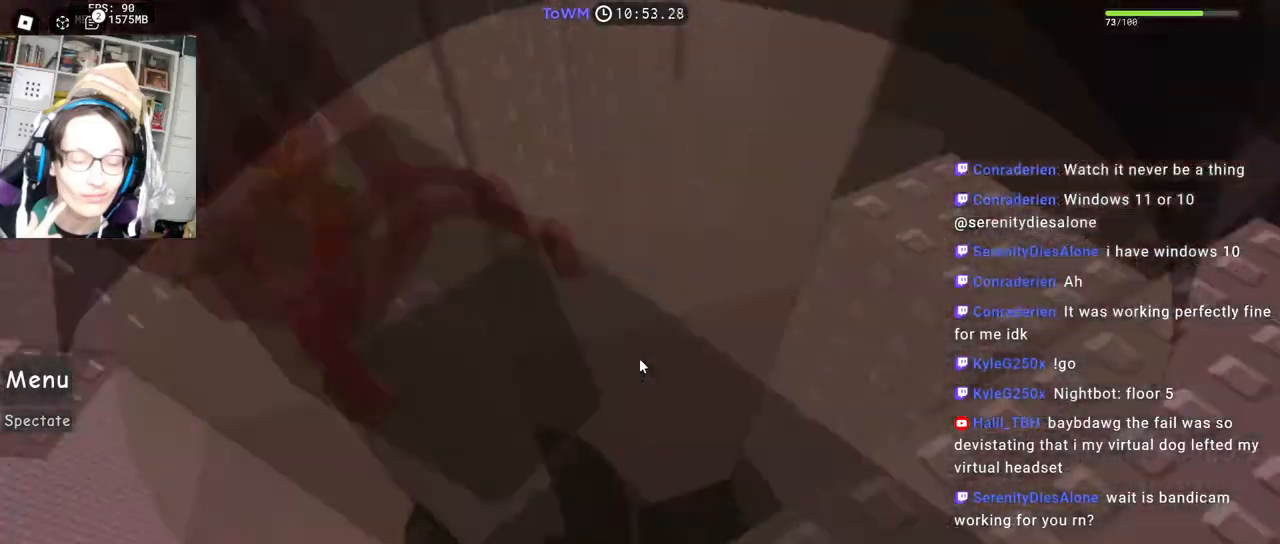
Gameplay with keyboard and mouse; each line is a JSON object with the keys and mouse buttons held at the frame after it. "events" lists presses ("down") and releases ("up") of "a", "ctrl", "d", "e", "q", "s", "shift", "space", "w", "mouse_left", "mouse_wheel", "mouse_right", "mouse_mb4" and "mouse_mb5" between this image and that frame as [ms after this image, input, new state], when the widget could be followed in between. "mouse_left", "mouse_wheel", "mouse_right", "mouse_mb4", "mouse_mb5" = the "left", "wheel", "right", "mb4", "mb5" buttons of the "mouse" list. No other keys are recorded. "wheel" means that the mouse wheel is clicked or scrolled. Mouse movement is not recorded.
{"keys": [], "mouse": ["right"], "events": []}
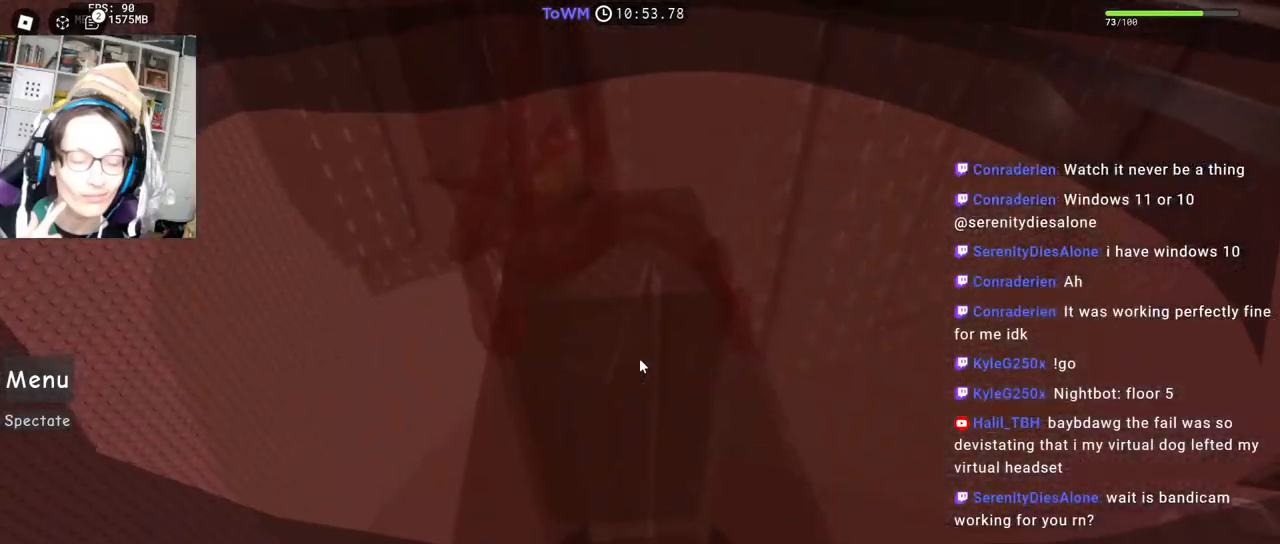
{"keys": [], "mouse": ["right"], "events": []}
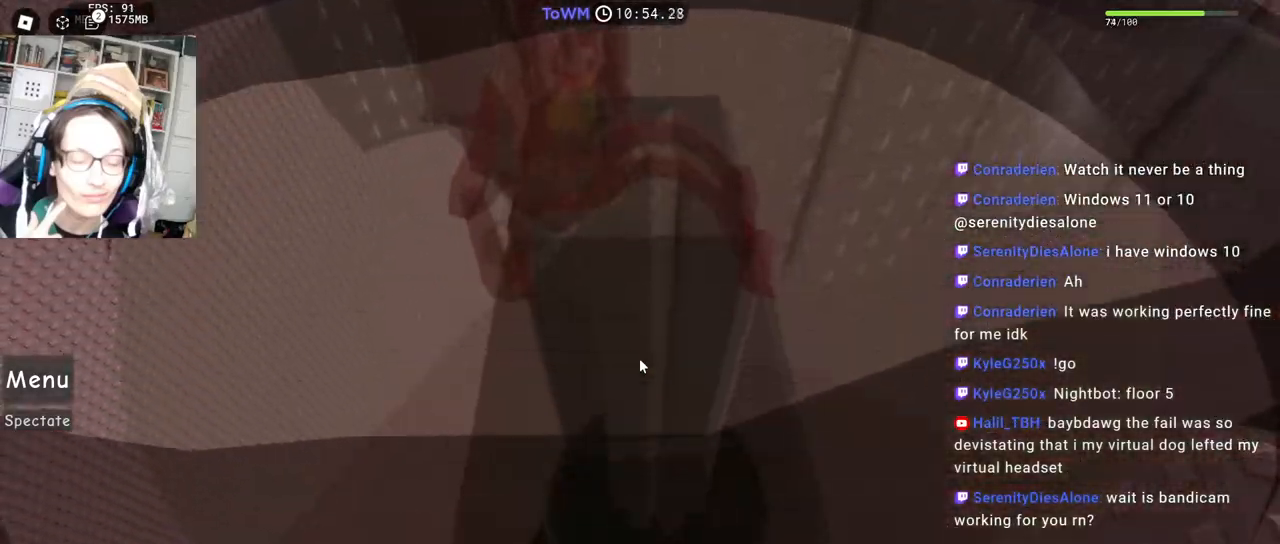
{"keys": ["w"], "mouse": ["right"], "events": [[34, "w", "down"], [150, "space", "down"], [250, "shift", "down"], [250, "space", "up"], [450, "shift", "up"]]}
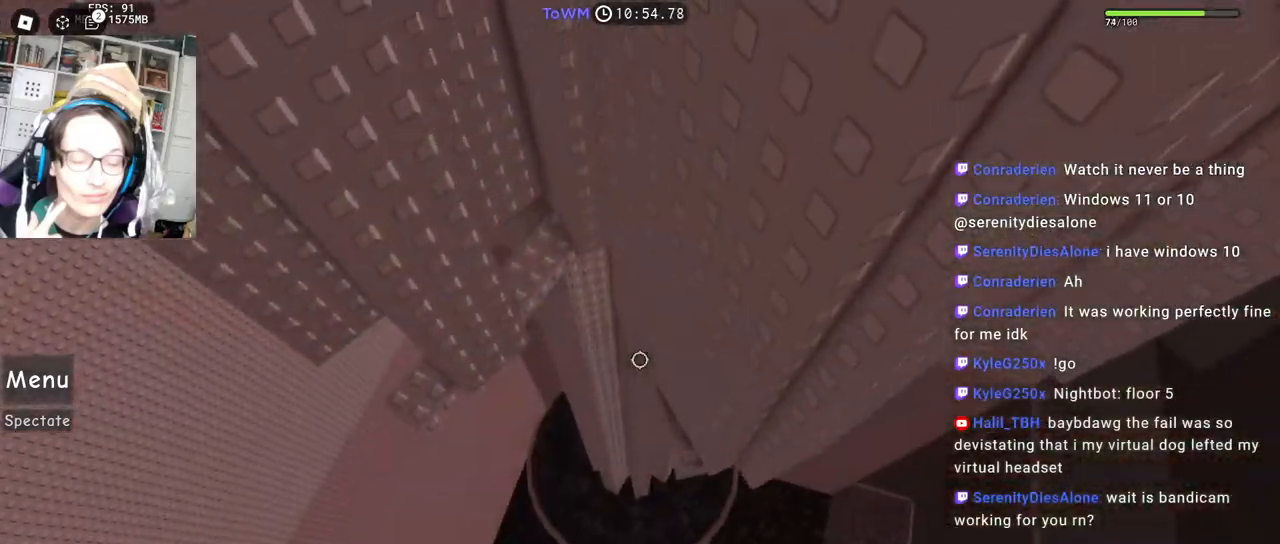
{"keys": ["w"], "mouse": ["right"], "events": []}
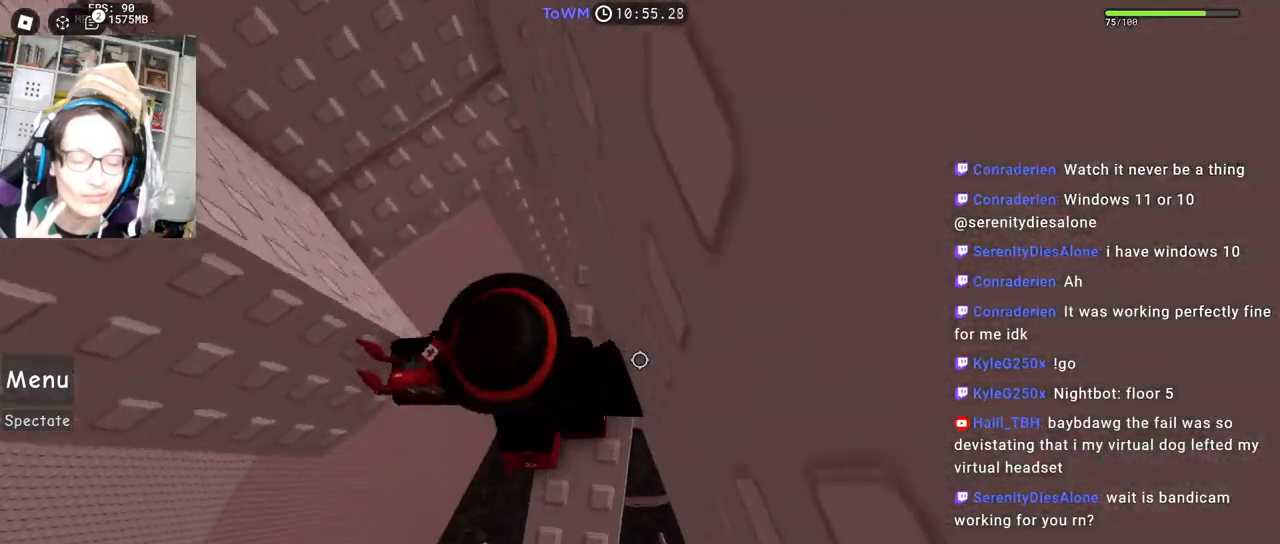
{"keys": [], "mouse": ["right"], "events": [[200, "d", "down"], [234, "w", "up"], [250, "d", "up"]]}
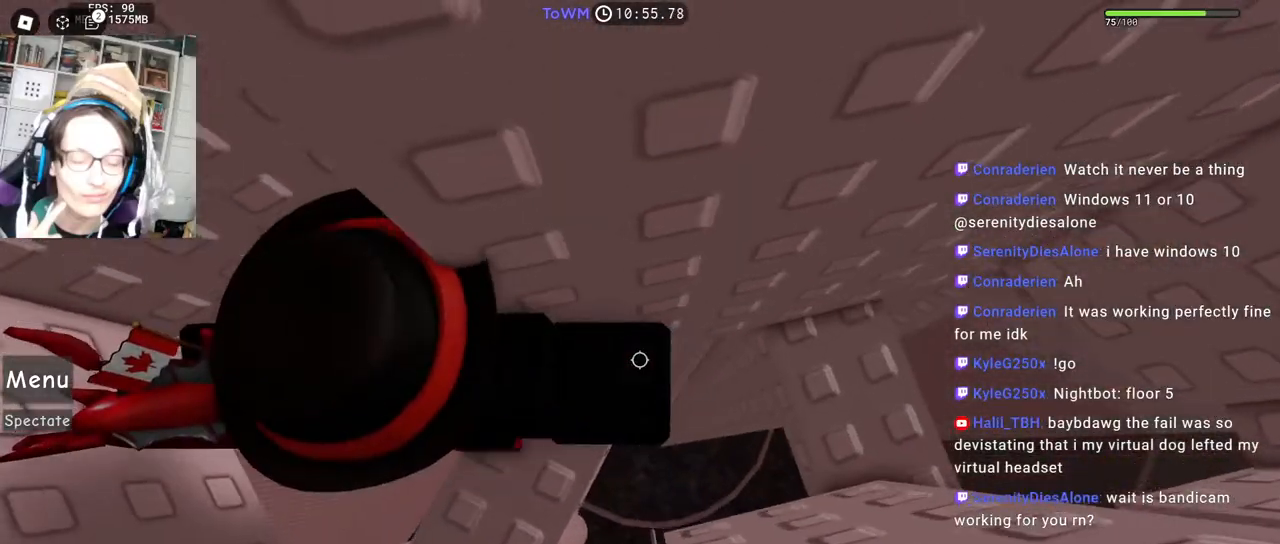
{"keys": [], "mouse": ["wheel", "right"], "events": [[17, "d", "down"], [284, "d", "up"], [334, "mouse_wheel", "down"]]}
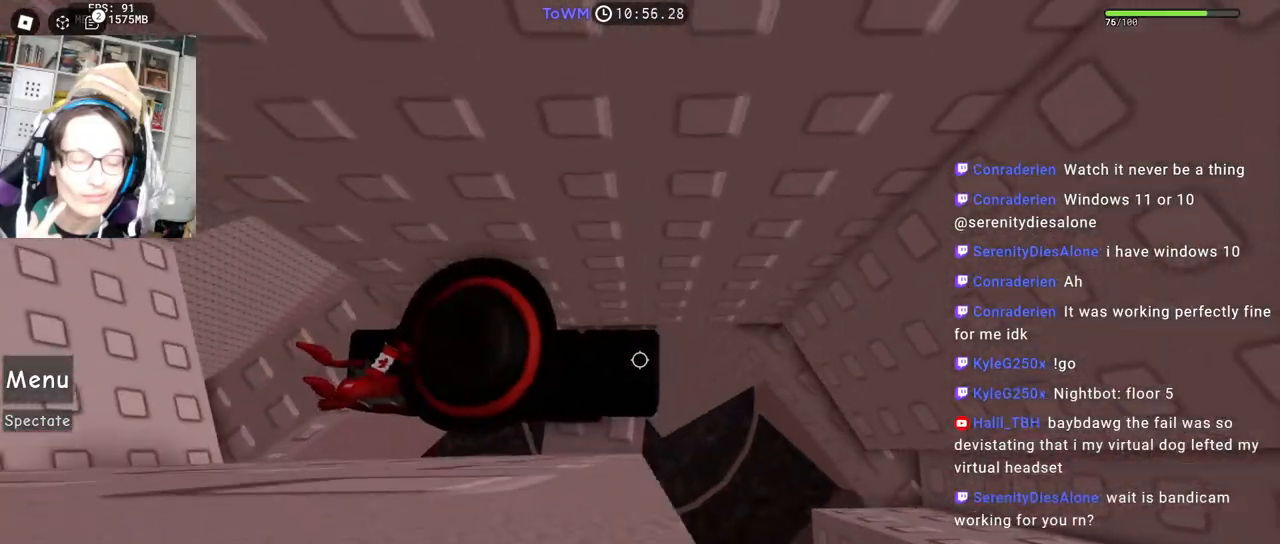
{"keys": [], "mouse": ["right"], "events": [[117, "d", "down"], [117, "mouse_wheel", "up"], [400, "d", "up"]]}
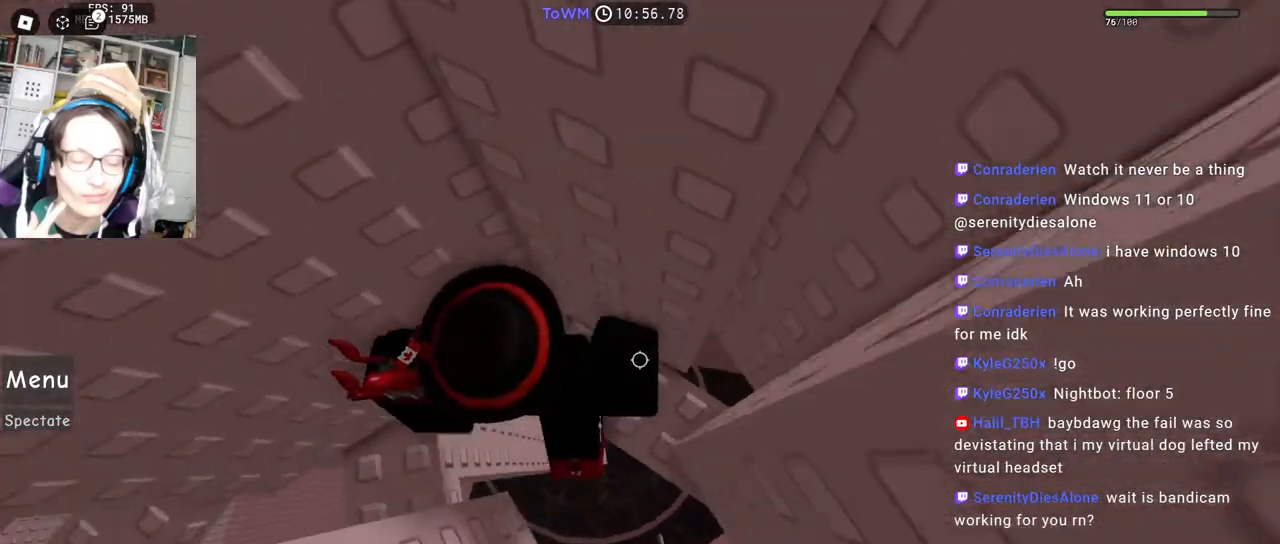
{"keys": ["d"], "mouse": ["right"], "events": [[184, "d", "down"]]}
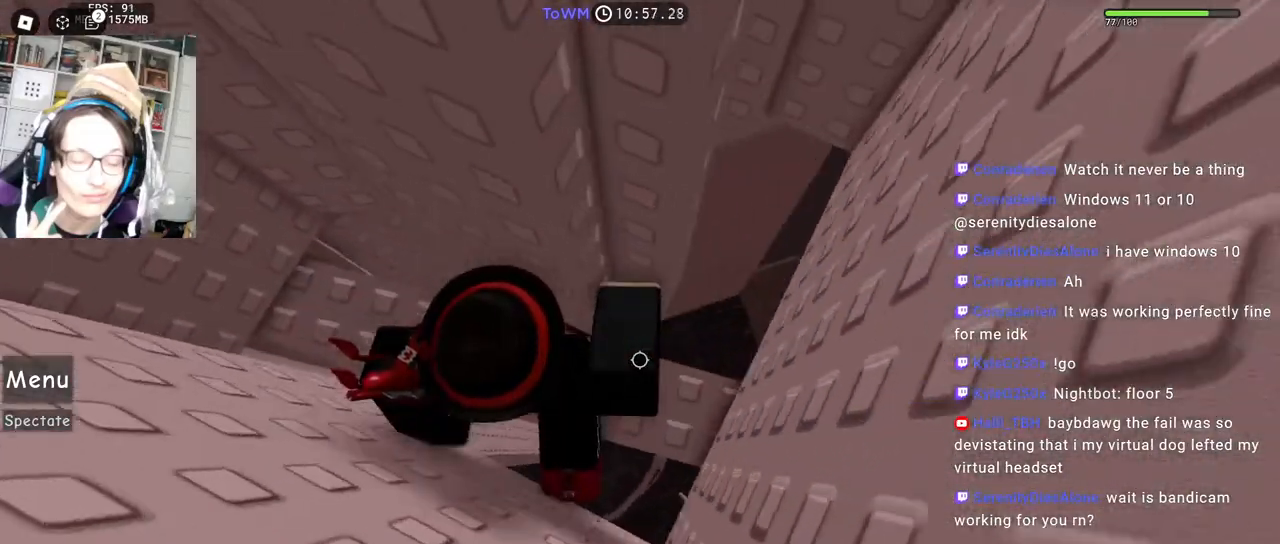
{"keys": ["d"], "mouse": ["right"], "events": [[134, "space", "down"], [200, "space", "up"]]}
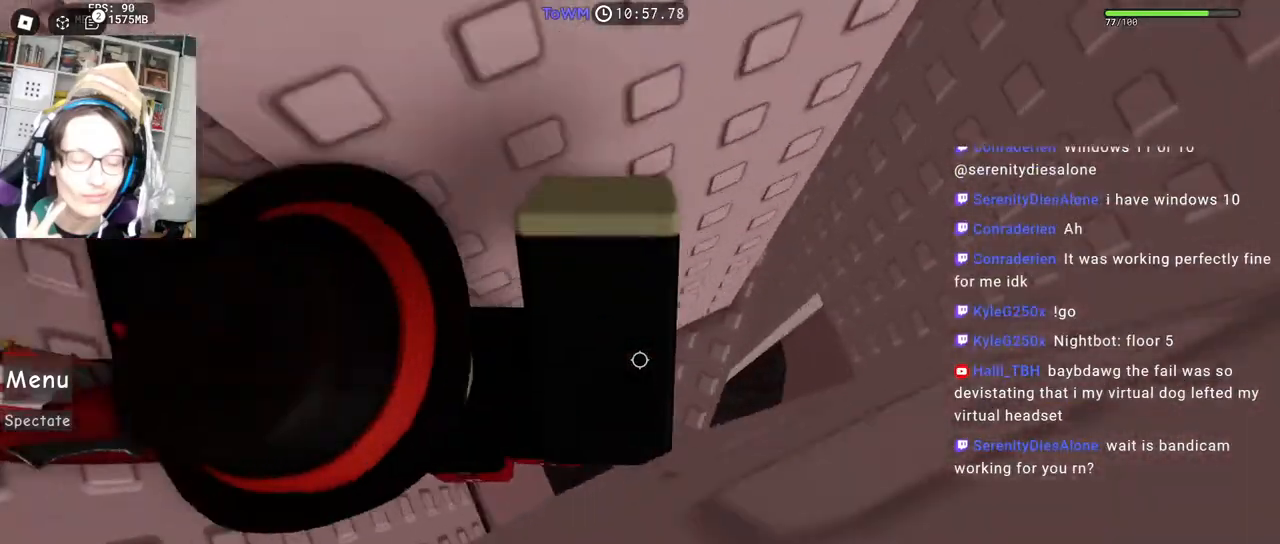
{"keys": ["d"], "mouse": ["right"], "events": [[34, "w", "down"], [134, "d", "up"], [134, "w", "up"], [217, "d", "down"], [334, "space", "down"], [434, "space", "up"]]}
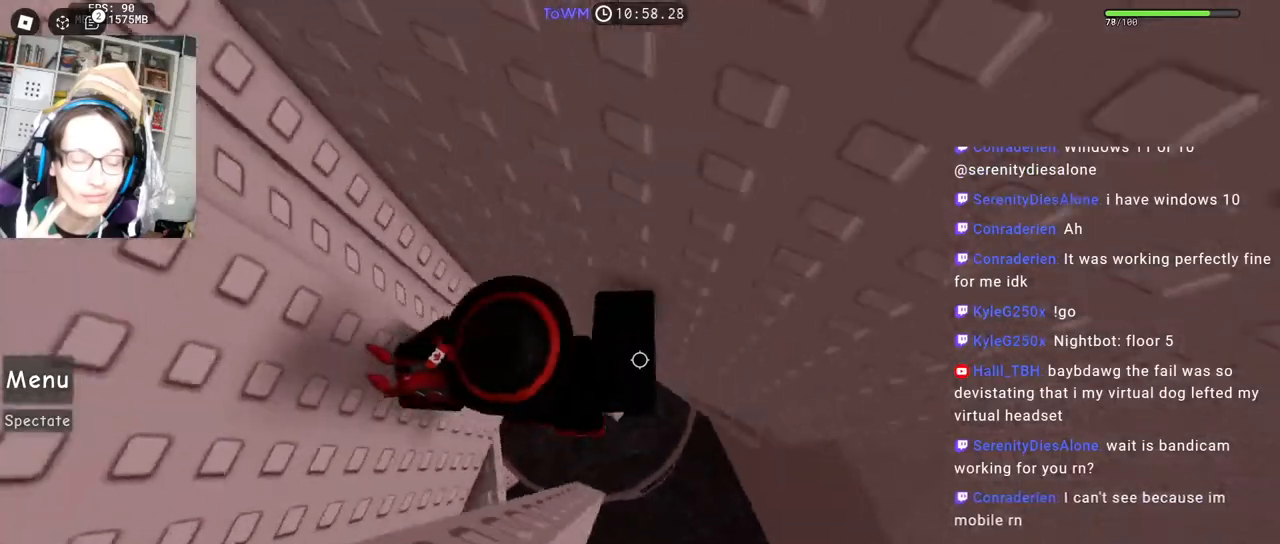
{"keys": [], "mouse": ["right"], "events": [[100, "d", "up"], [384, "d", "down"], [434, "d", "up"]]}
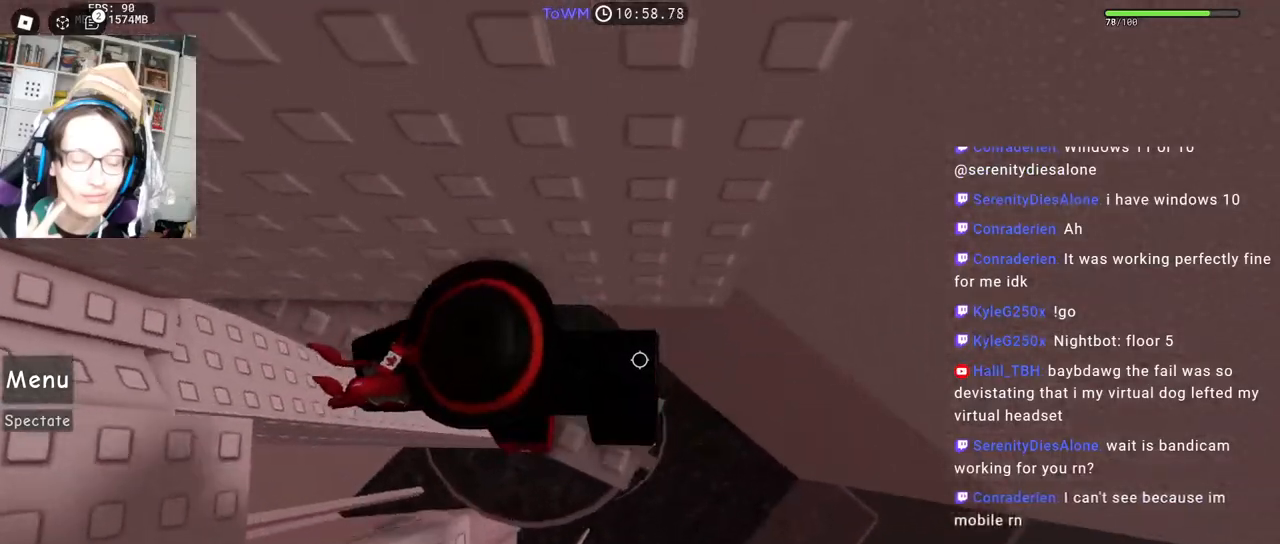
{"keys": ["d"], "mouse": ["right"], "events": [[50, "d", "down"], [234, "space", "down"], [300, "space", "up"]]}
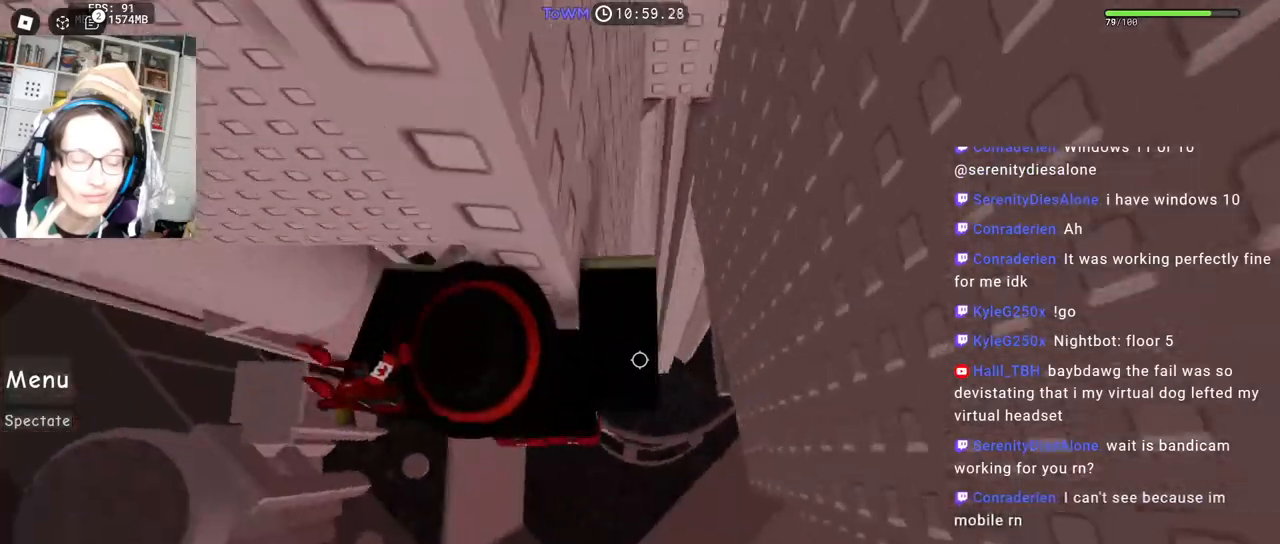
{"keys": ["d"], "mouse": ["right"], "events": []}
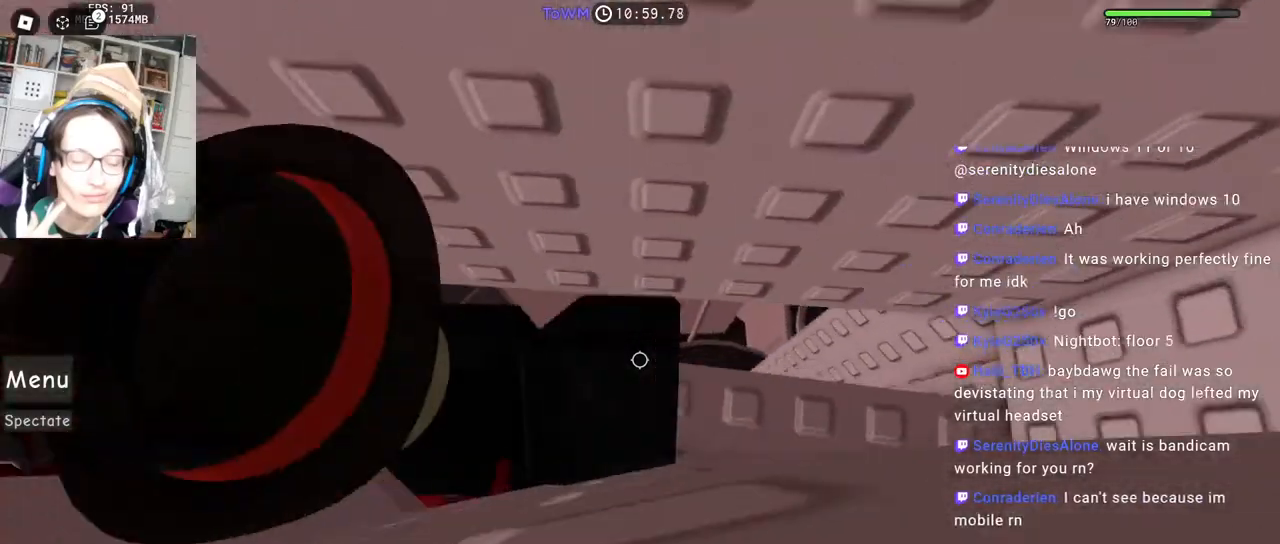
{"keys": [], "mouse": ["right"], "events": [[467, "d", "up"]]}
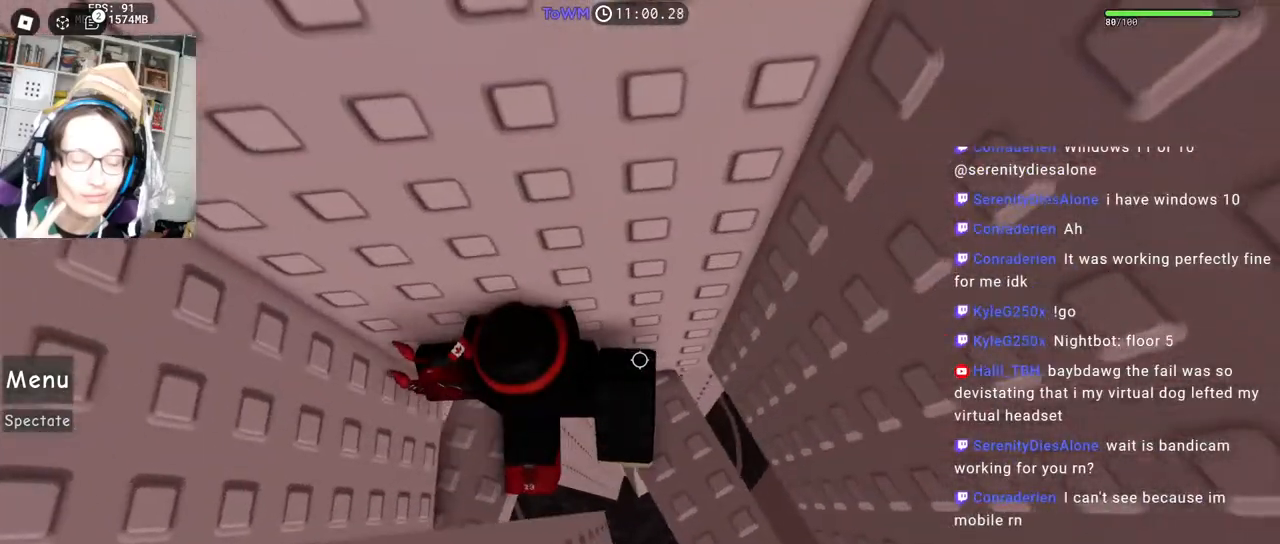
{"keys": [], "mouse": ["right"], "events": [[250, "d", "down"], [317, "d", "up"]]}
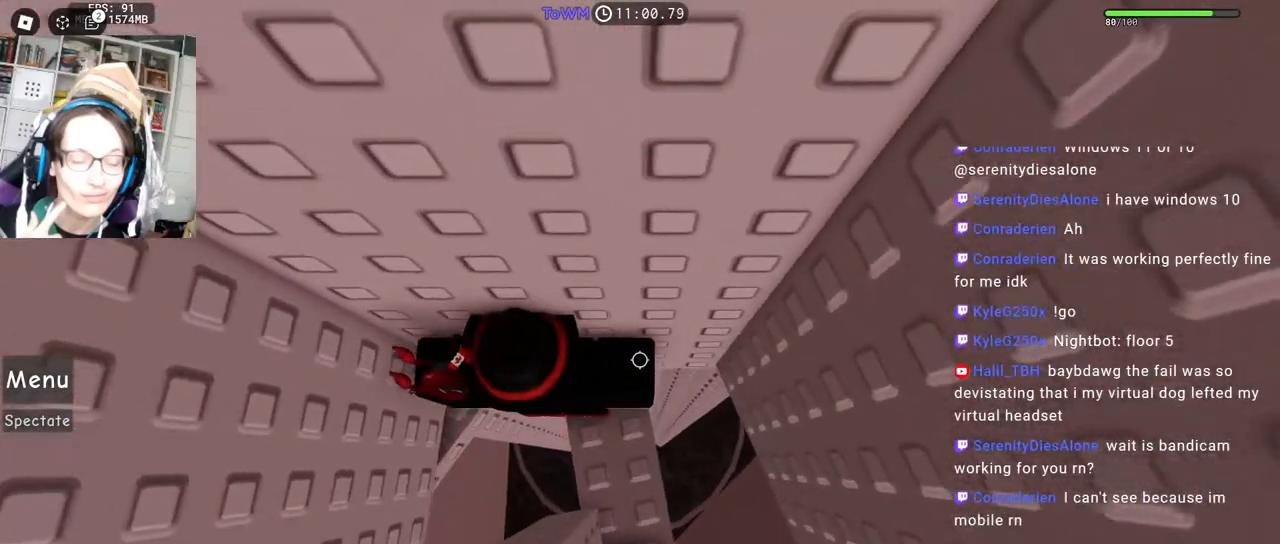
{"keys": ["d"], "mouse": ["right"], "events": [[434, "d", "down"]]}
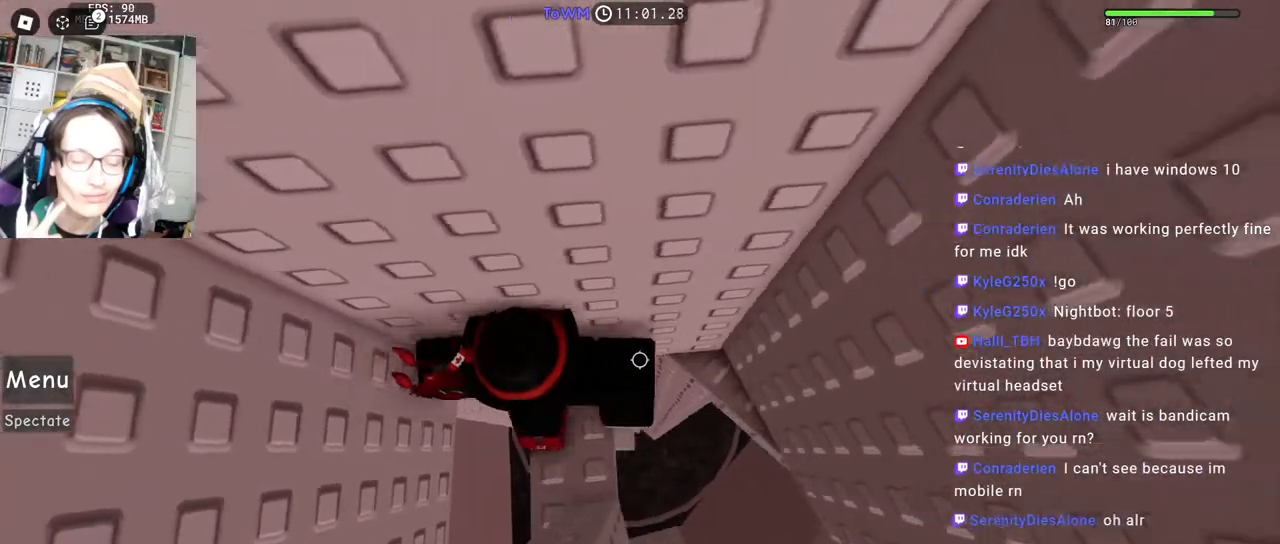
{"keys": ["d"], "mouse": ["right"], "events": []}
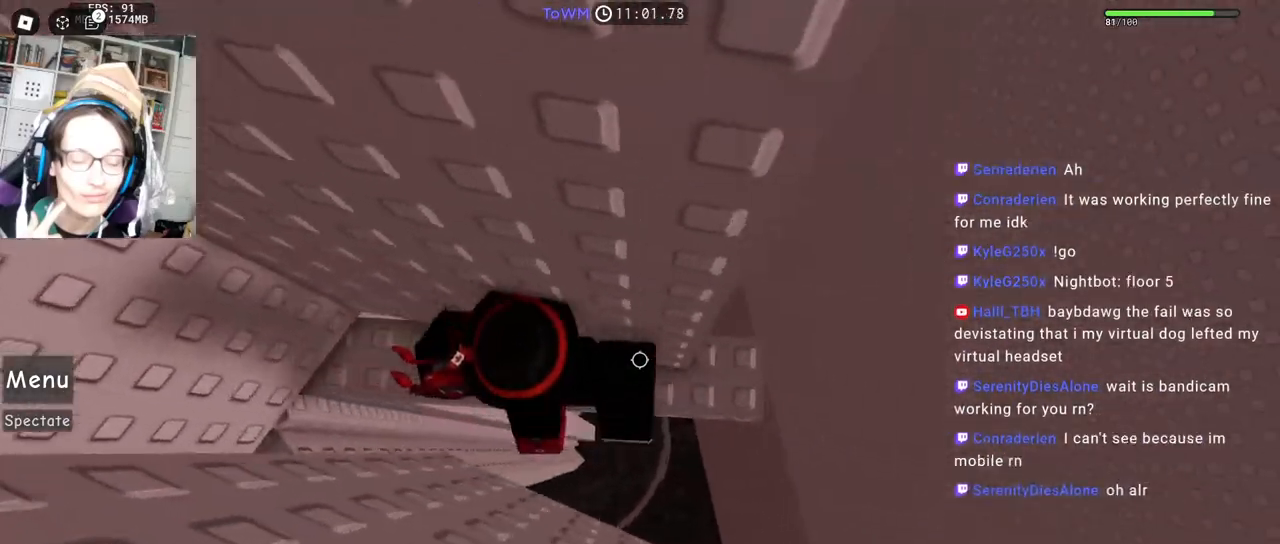
{"keys": ["d"], "mouse": ["right"], "events": [[234, "space", "down"], [334, "space", "up"]]}
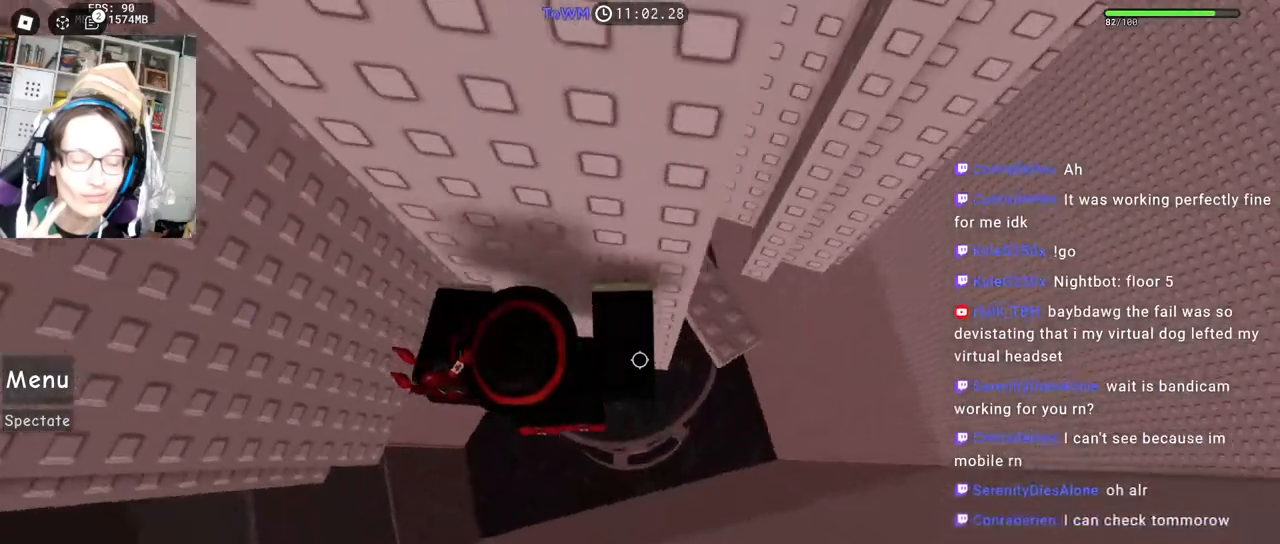
{"keys": [], "mouse": ["right"], "events": [[167, "w", "down"], [284, "d", "up"], [284, "w", "up"]]}
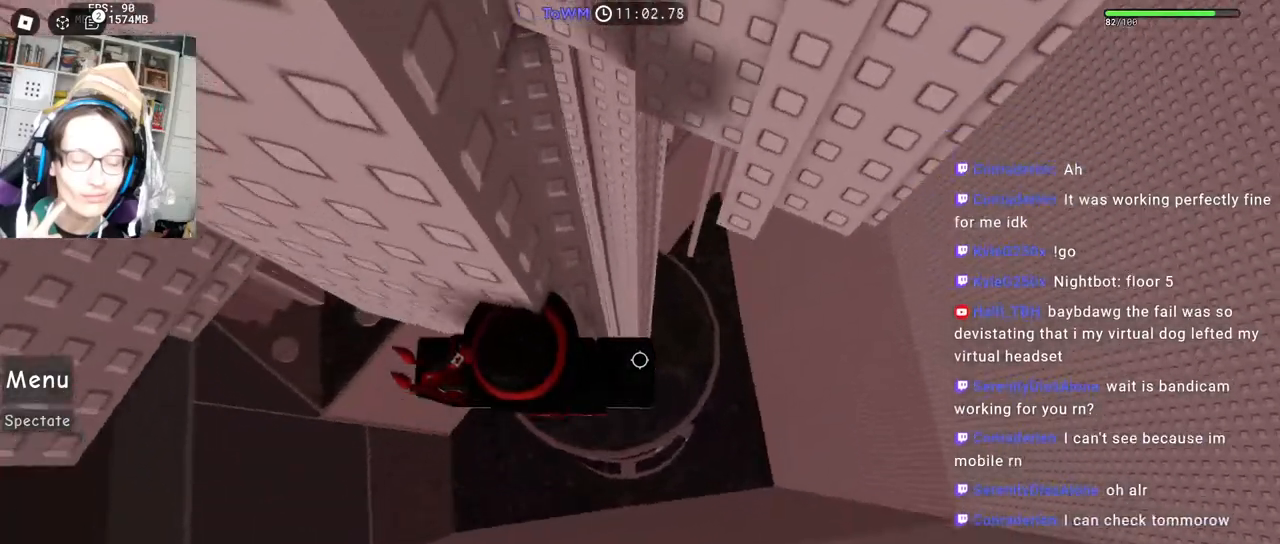
{"keys": ["d"], "mouse": ["right"], "events": [[167, "d", "down"], [284, "space", "down"], [384, "space", "up"]]}
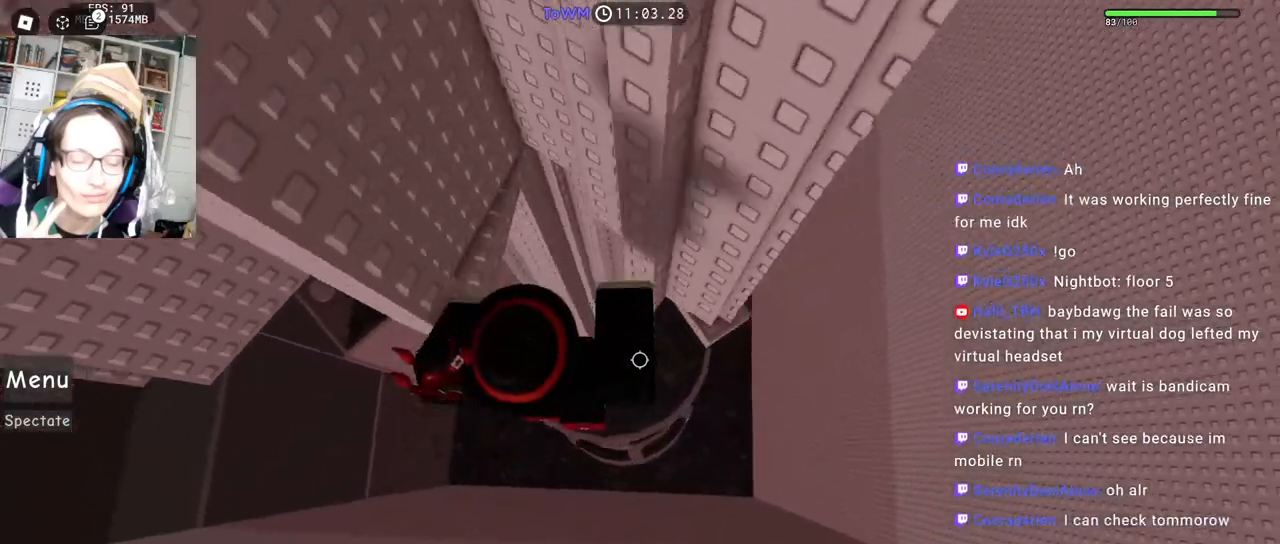
{"keys": ["d", "space"], "mouse": ["right"], "events": [[50, "w", "down"], [134, "d", "up"], [300, "w", "up"], [317, "d", "down"], [450, "space", "down"]]}
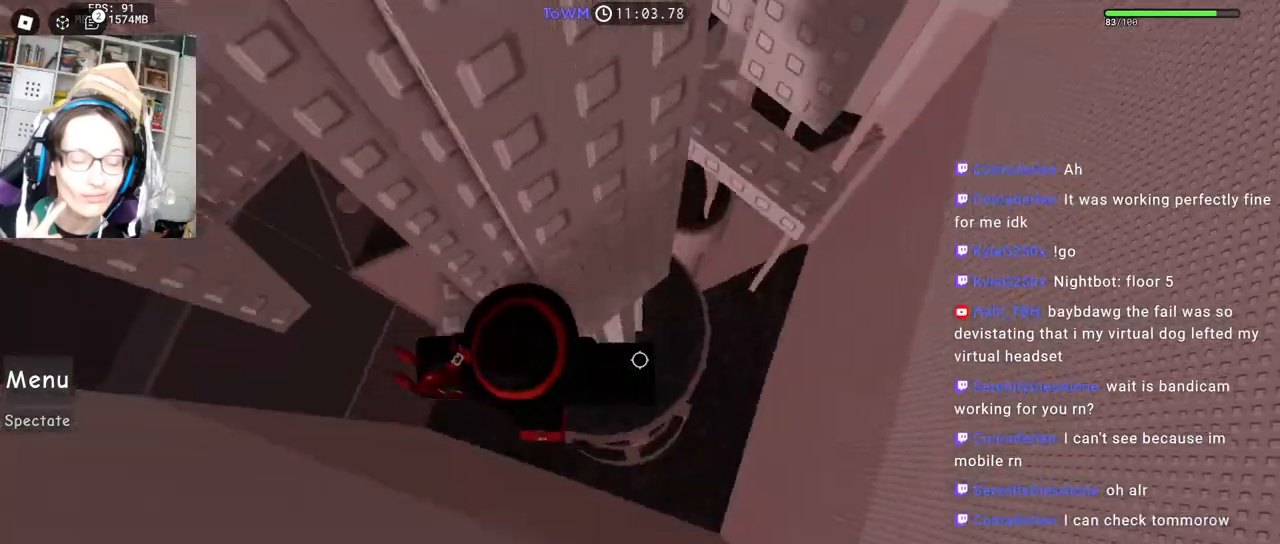
{"keys": ["d"], "mouse": ["right"], "events": [[34, "space", "up"], [267, "w", "down"], [384, "d", "up"], [417, "w", "up"], [467, "d", "down"]]}
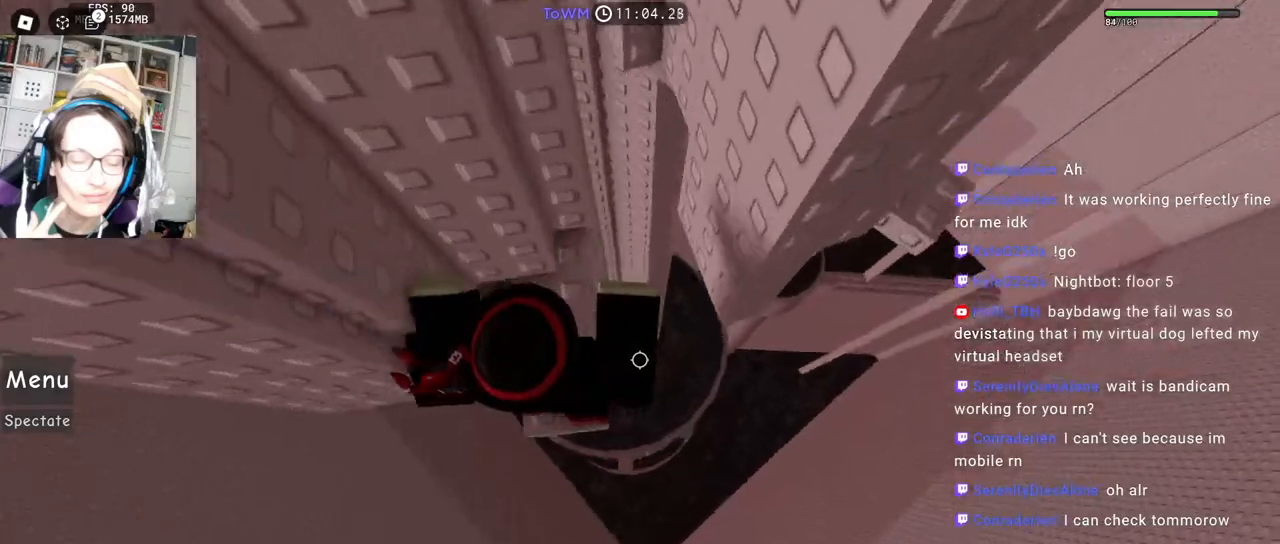
{"keys": ["w"], "mouse": ["right"], "events": [[84, "space", "down"], [167, "space", "up"], [384, "w", "down"], [450, "d", "up"]]}
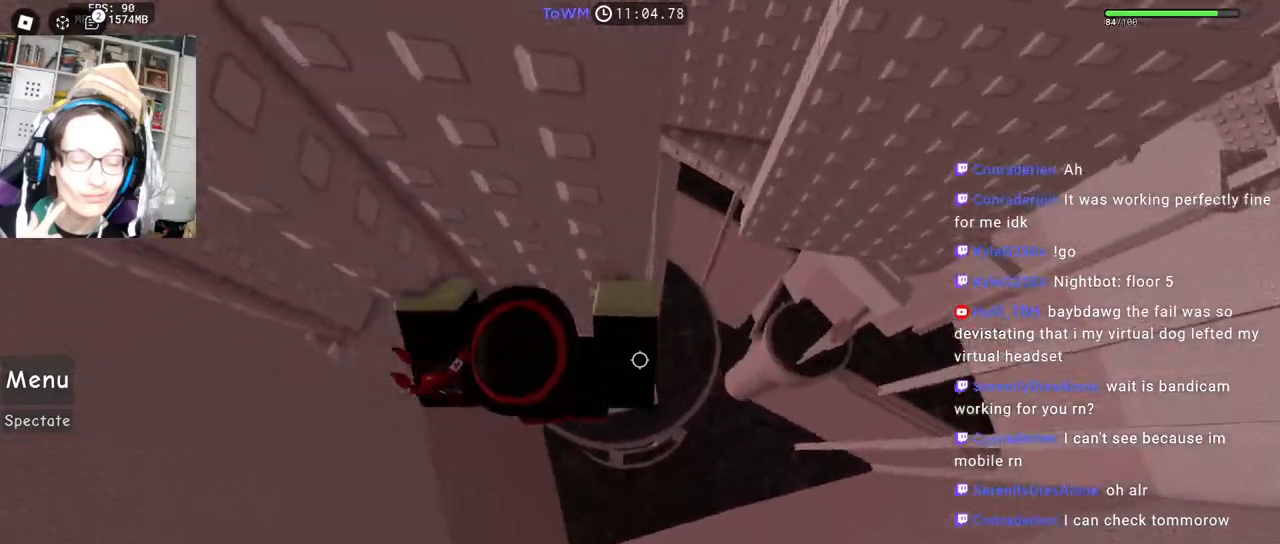
{"keys": ["d"], "mouse": ["right"], "events": [[17, "w", "up"], [50, "d", "down"], [167, "space", "down"], [267, "space", "up"]]}
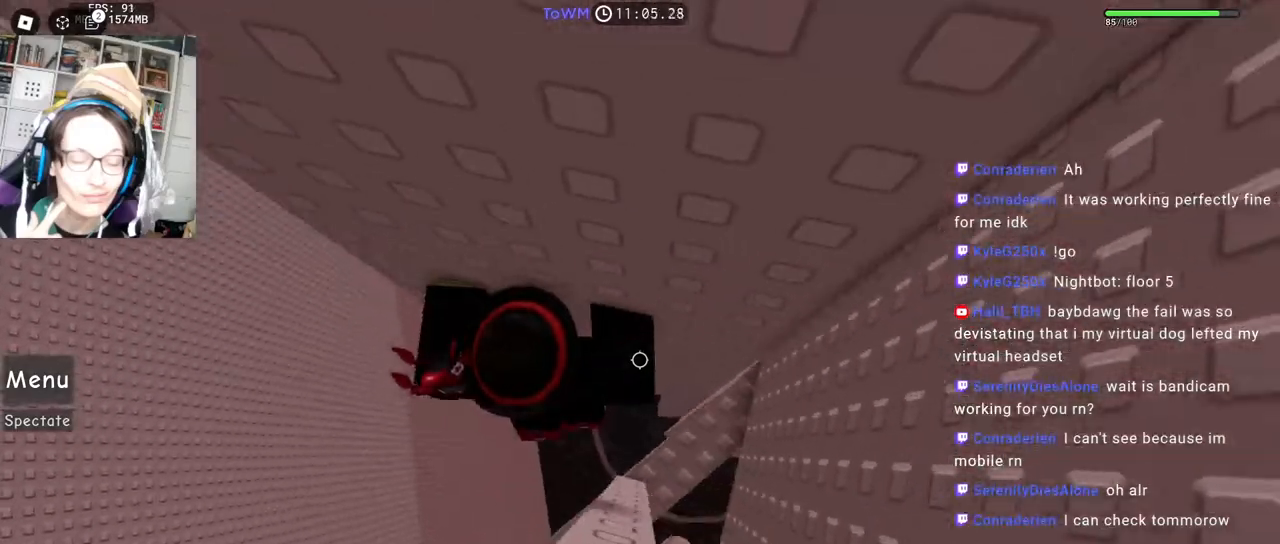
{"keys": ["d"], "mouse": ["right"], "events": [[50, "d", "up"], [134, "d", "down"], [334, "space", "down"], [417, "space", "up"]]}
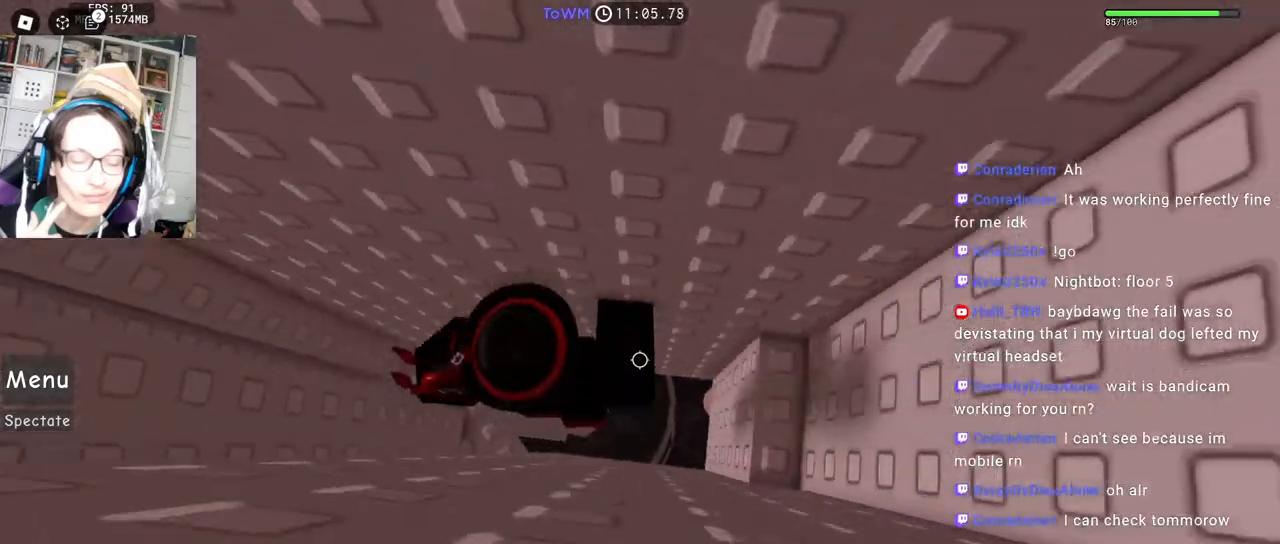
{"keys": [], "mouse": ["right"], "events": [[267, "w", "down"], [334, "d", "up"], [384, "space", "down"], [417, "w", "up"], [467, "space", "up"]]}
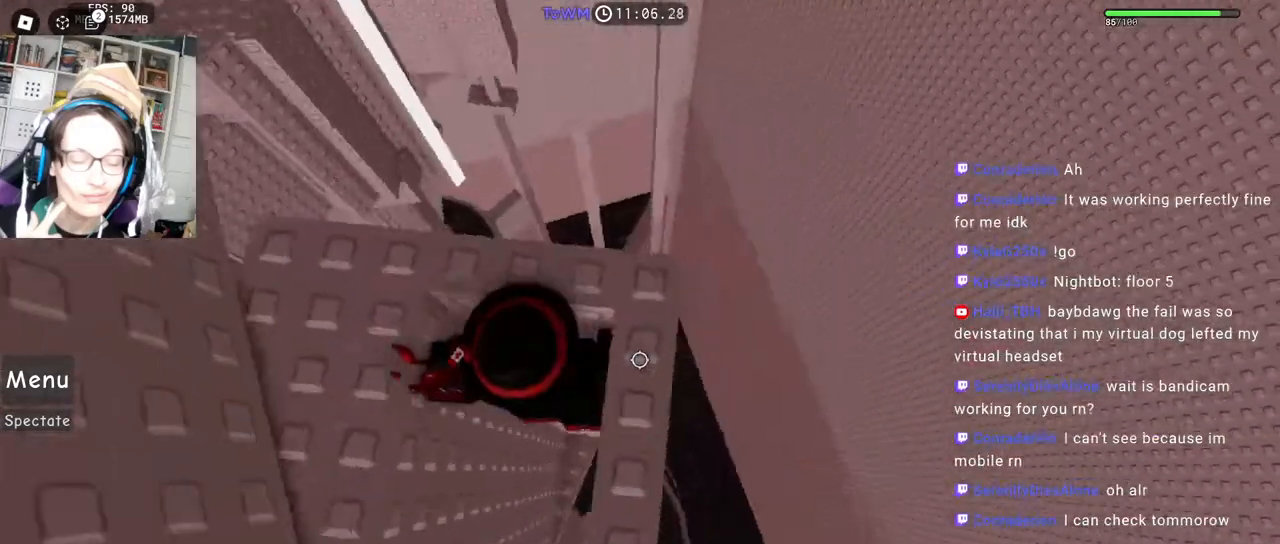
{"keys": [], "mouse": ["right"], "events": [[84, "w", "down"], [200, "w", "up"], [334, "mouse_wheel", "down"], [367, "space", "down"], [384, "mouse_wheel", "up"], [434, "space", "up"]]}